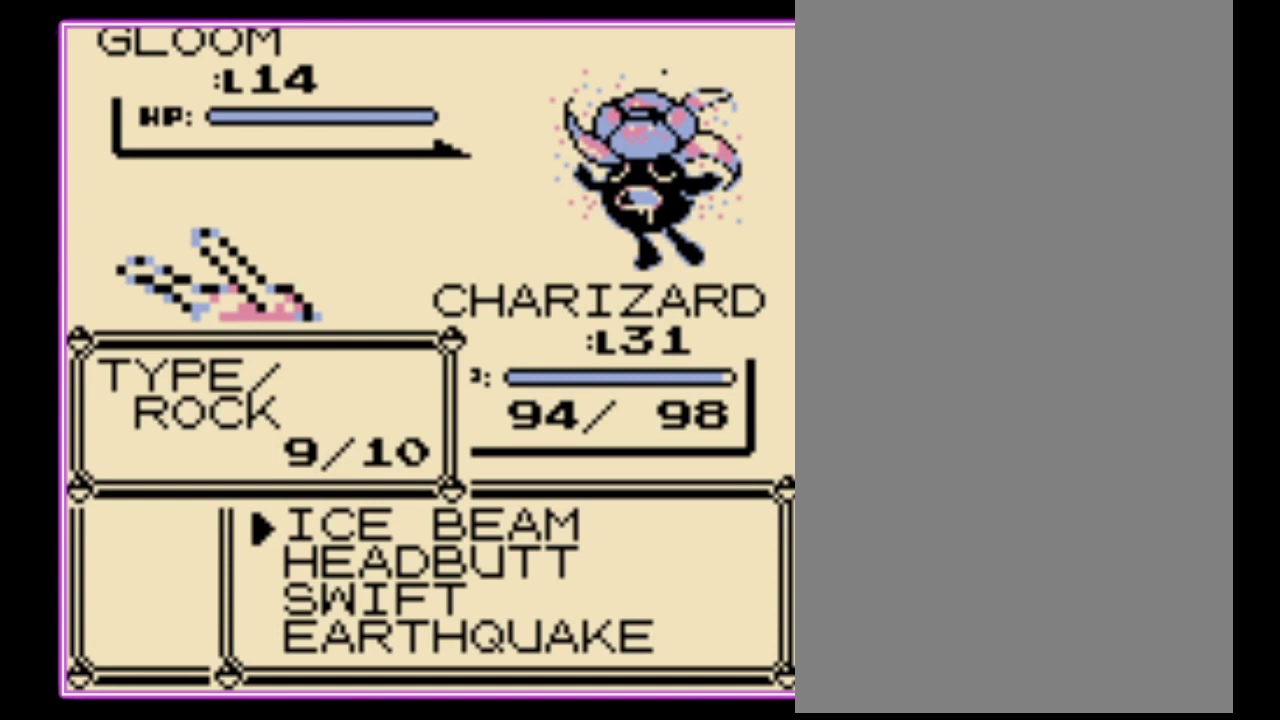
Gameplay with a controller (Nintendo layout); each line is a JSON object with the inputs held at the frame after it. "events" lists button and stick changes between this image and that frame as [ms after this image, input, new state], when the widget could be followed in between. Not read: L3 R3.
{"buttons": ["A"], "events": [[100, "DPAD_DOWN", "down"], [167, "A", "down"], [167, "DPAD_DOWN", "up"], [233, "A", "up"], [333, "A", "down"], [400, "A", "up"], [467, "A", "down"]]}
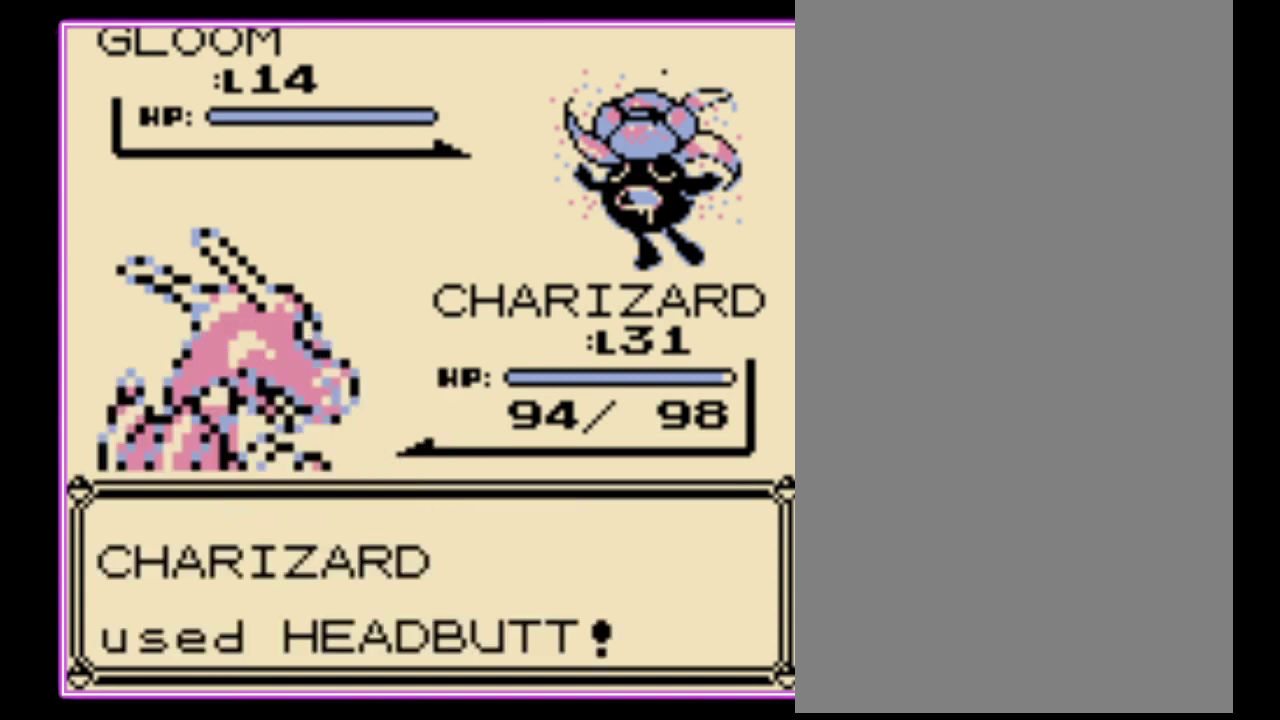
{"buttons": ["A"], "events": [[33, "A", "up"], [233, "A", "down"], [300, "A", "up"], [367, "A", "down"], [433, "A", "up"], [500, "A", "down"]]}
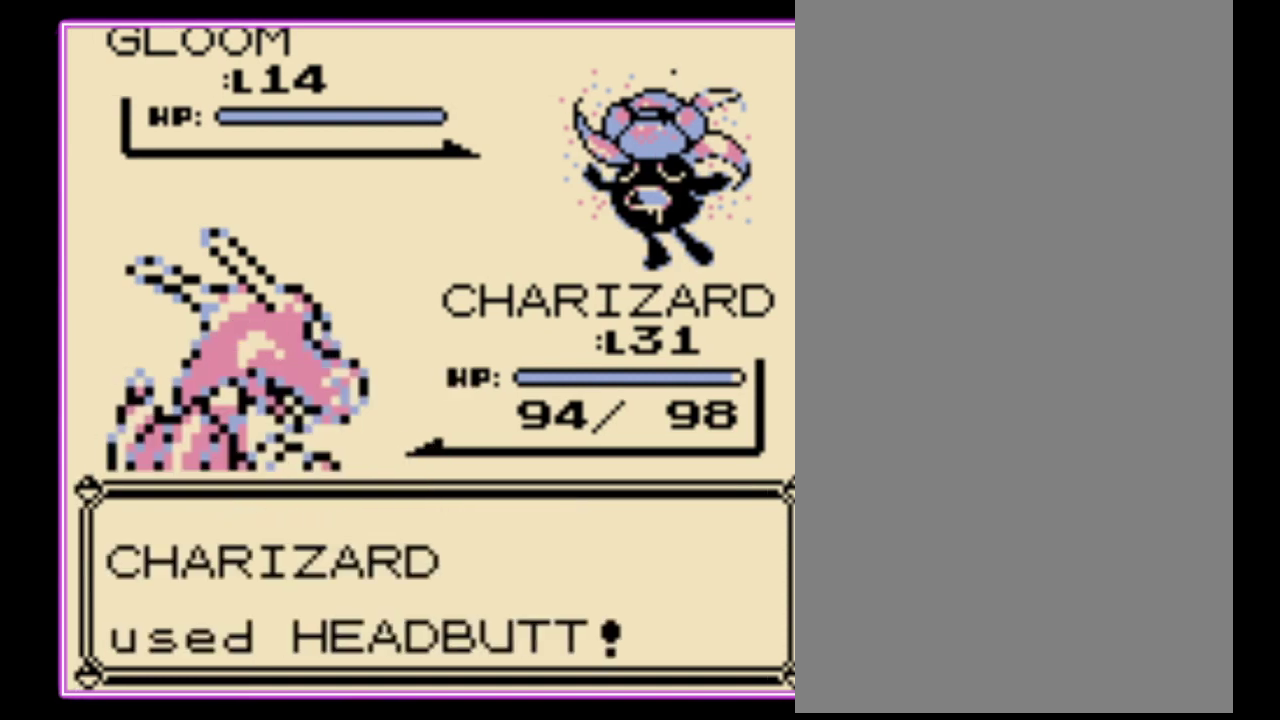
{"buttons": [], "events": [[67, "A", "up"], [133, "A", "down"], [200, "A", "up"], [267, "A", "down"], [333, "A", "up"], [400, "A", "down"], [467, "A", "up"]]}
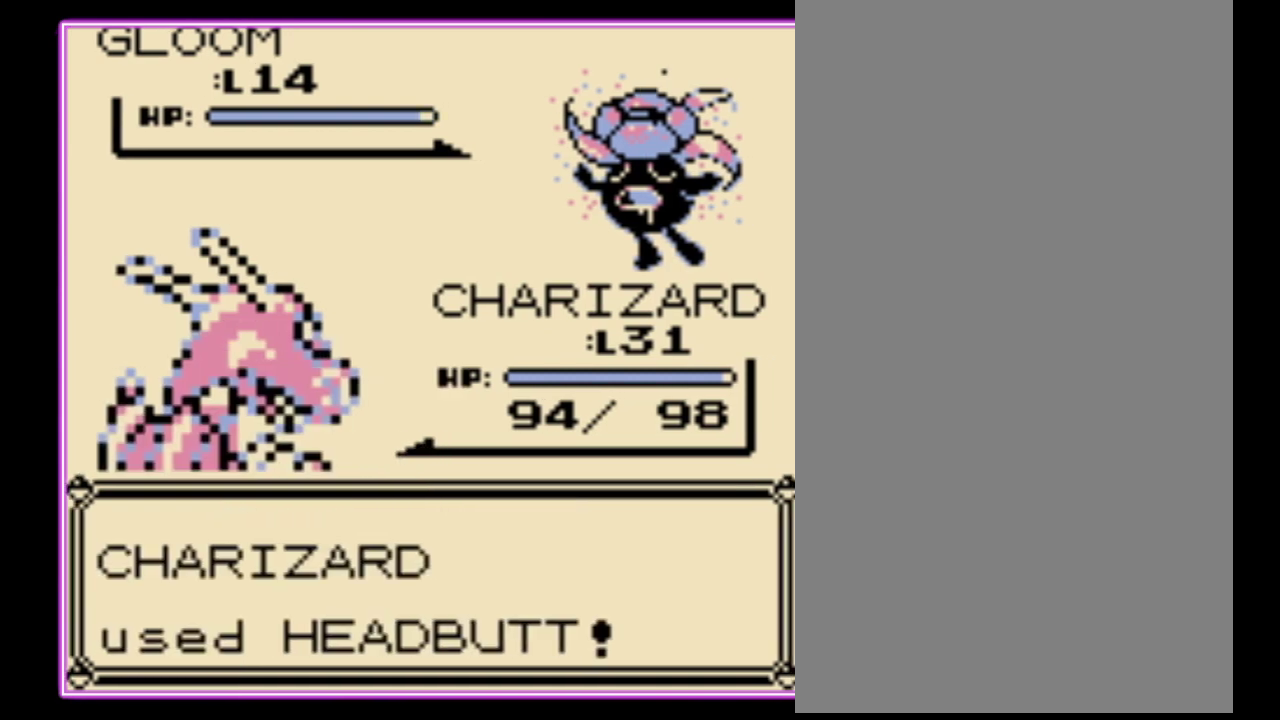
{"buttons": [], "events": []}
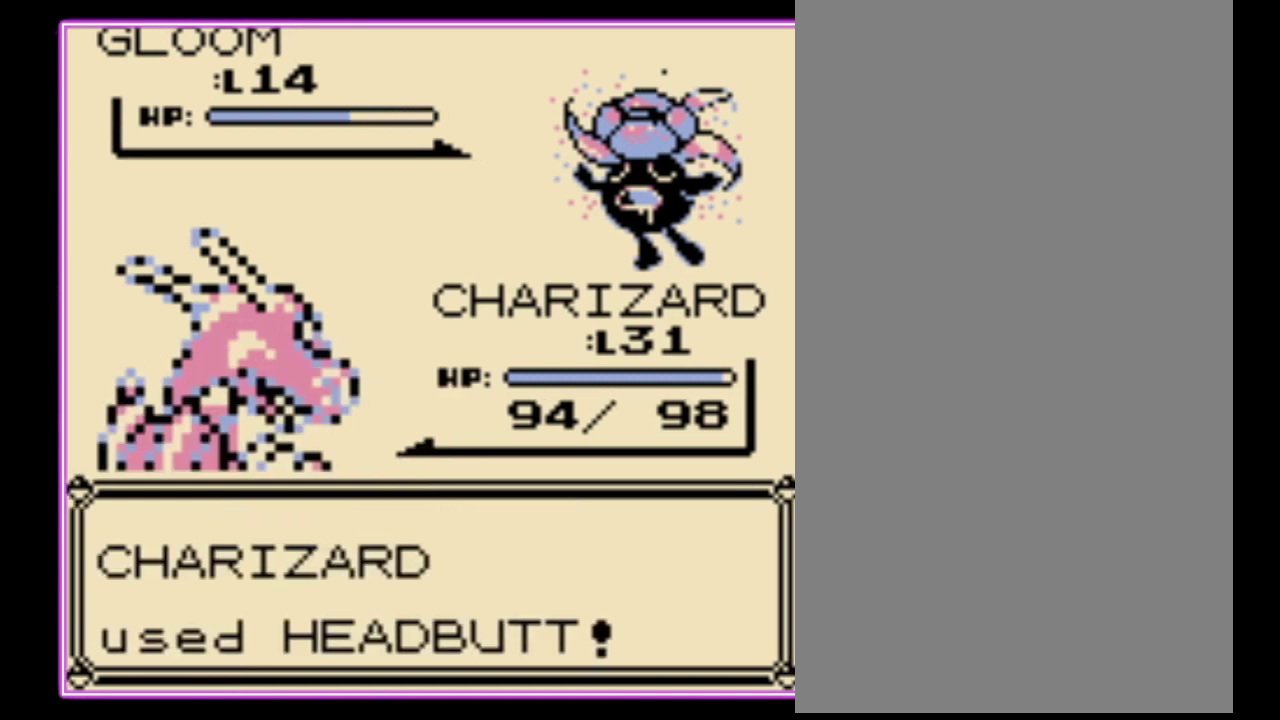
{"buttons": [], "events": []}
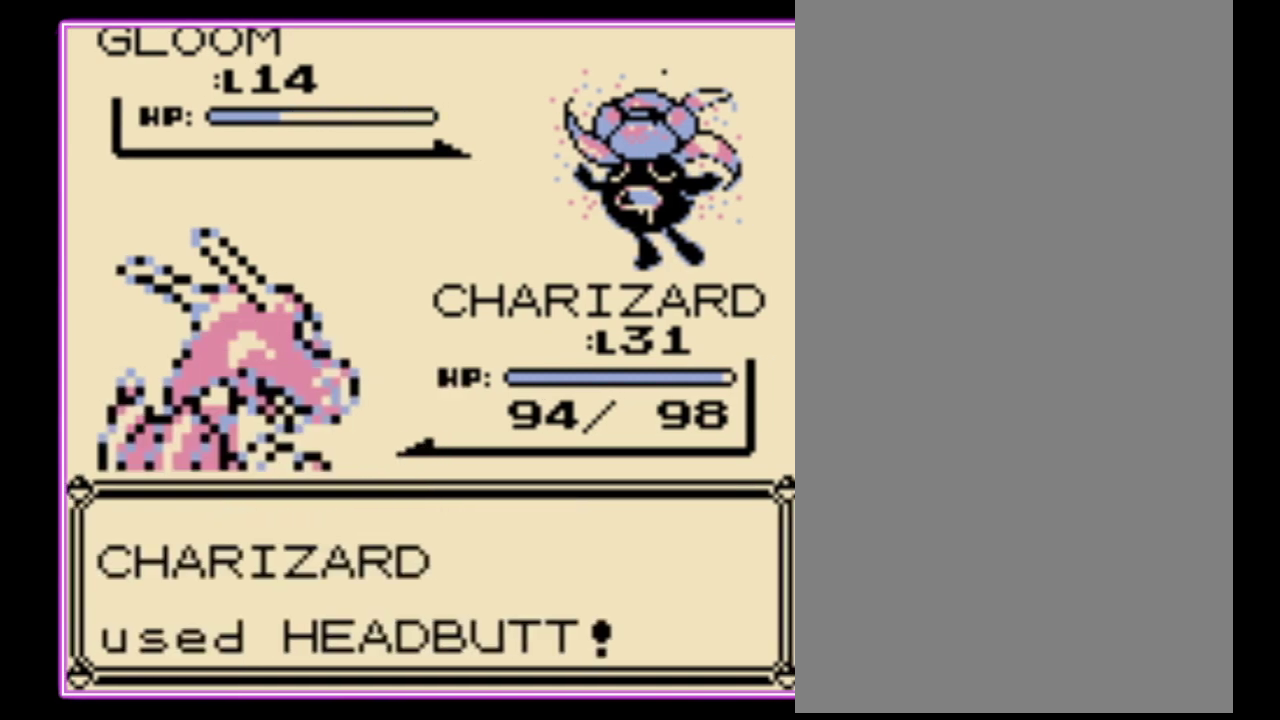
{"buttons": [], "events": []}
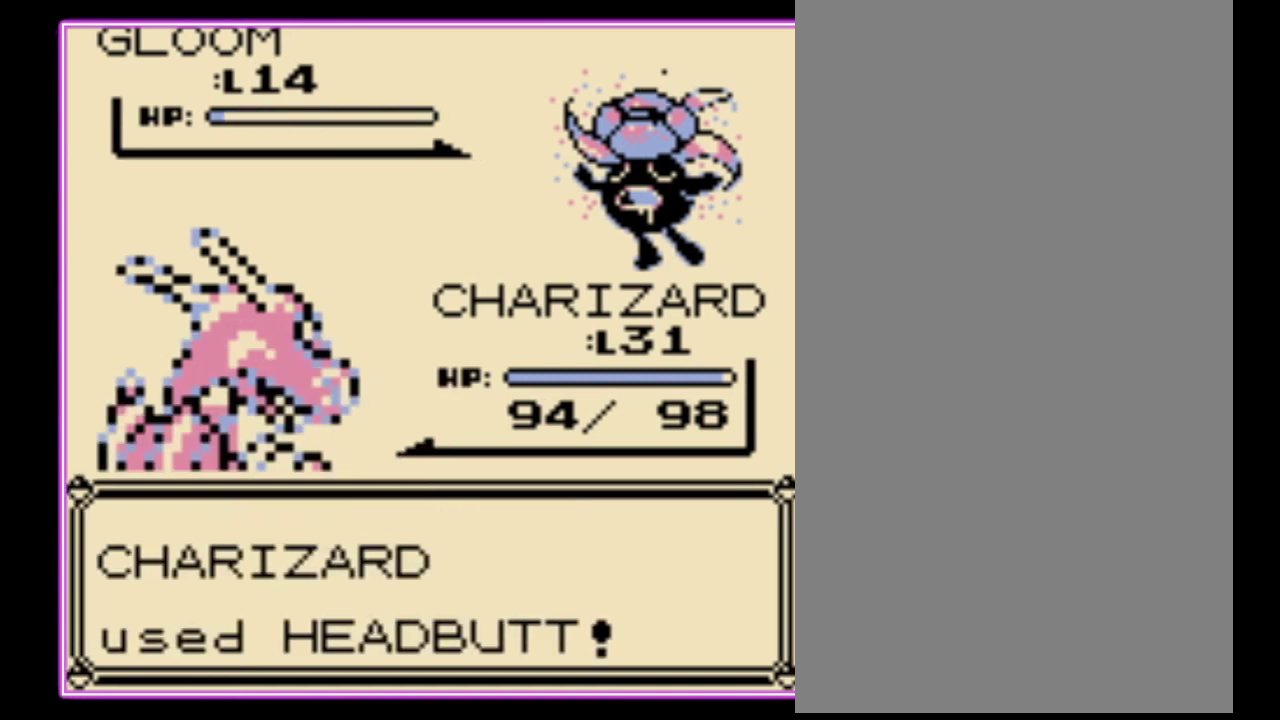
{"buttons": ["A"], "events": [[100, "A", "down"], [200, "B", "down"], [233, "A", "up"], [267, "B", "up"], [300, "A", "down"], [367, "B", "down"], [400, "A", "up"], [467, "A", "down"], [467, "B", "up"]]}
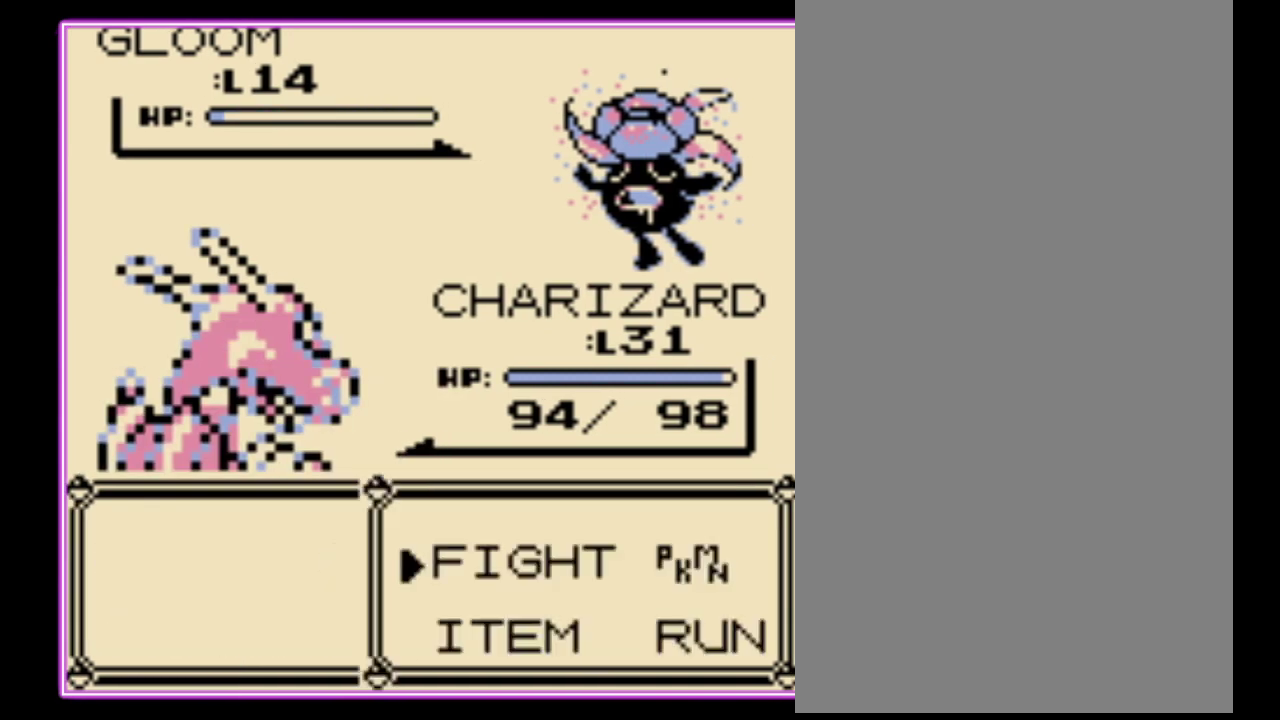
{"buttons": [], "events": [[67, "B", "down"], [100, "A", "up"], [167, "B", "up"], [200, "A", "down"], [267, "A", "up"]]}
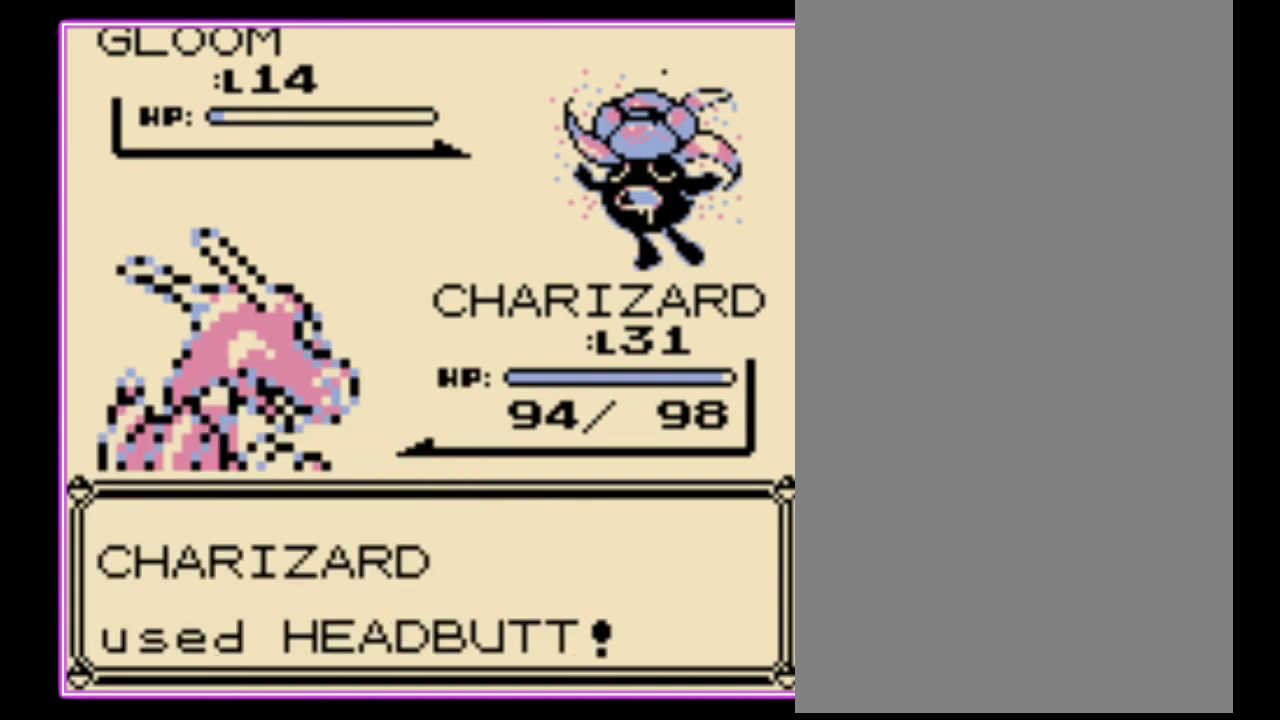
{"buttons": ["A"], "events": [[67, "A", "down"], [167, "A", "up"], [233, "A", "down"], [300, "A", "up"], [367, "A", "down"], [433, "A", "up"], [500, "A", "down"]]}
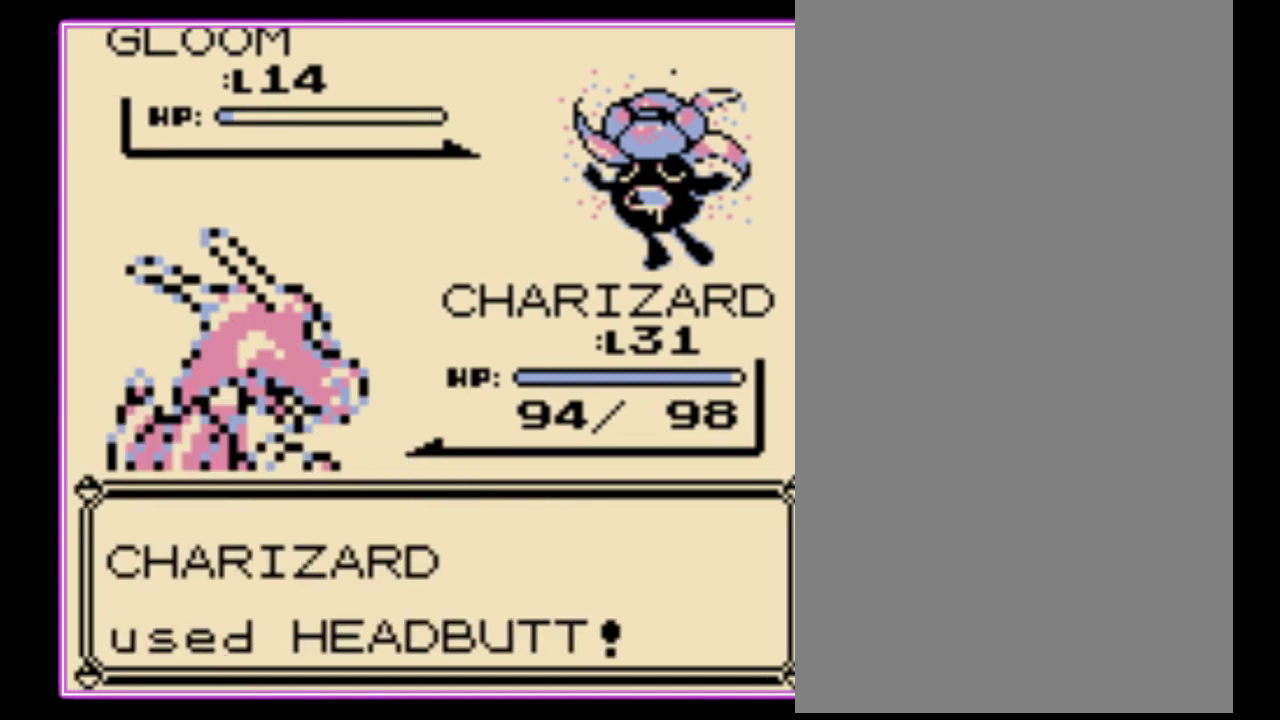
{"buttons": ["A", "B"], "events": [[67, "A", "up"], [133, "A", "down"], [200, "A", "up"], [433, "A", "down"], [500, "B", "down"]]}
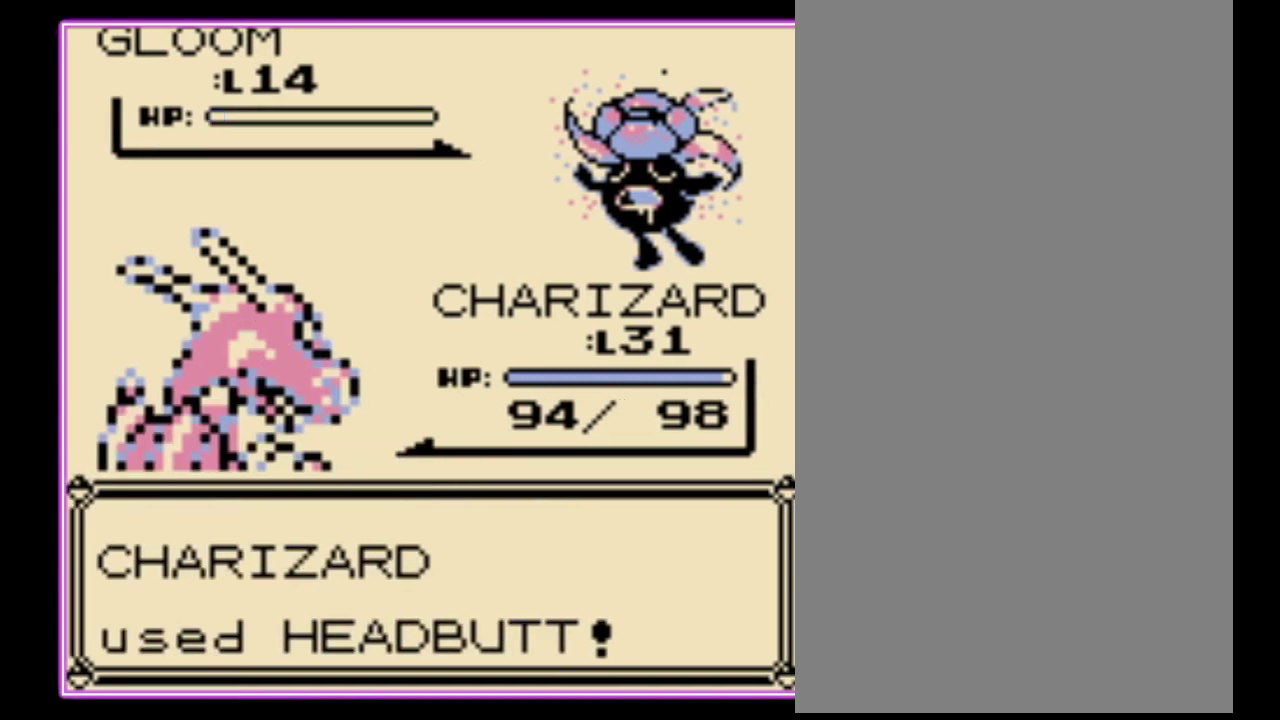
{"buttons": ["A", "B"], "events": [[33, "A", "up"], [67, "B", "up"], [100, "A", "down"], [167, "B", "down"], [200, "A", "up"], [267, "A", "down"], [267, "B", "up"], [333, "B", "down"], [400, "B", "up"], [467, "B", "down"]]}
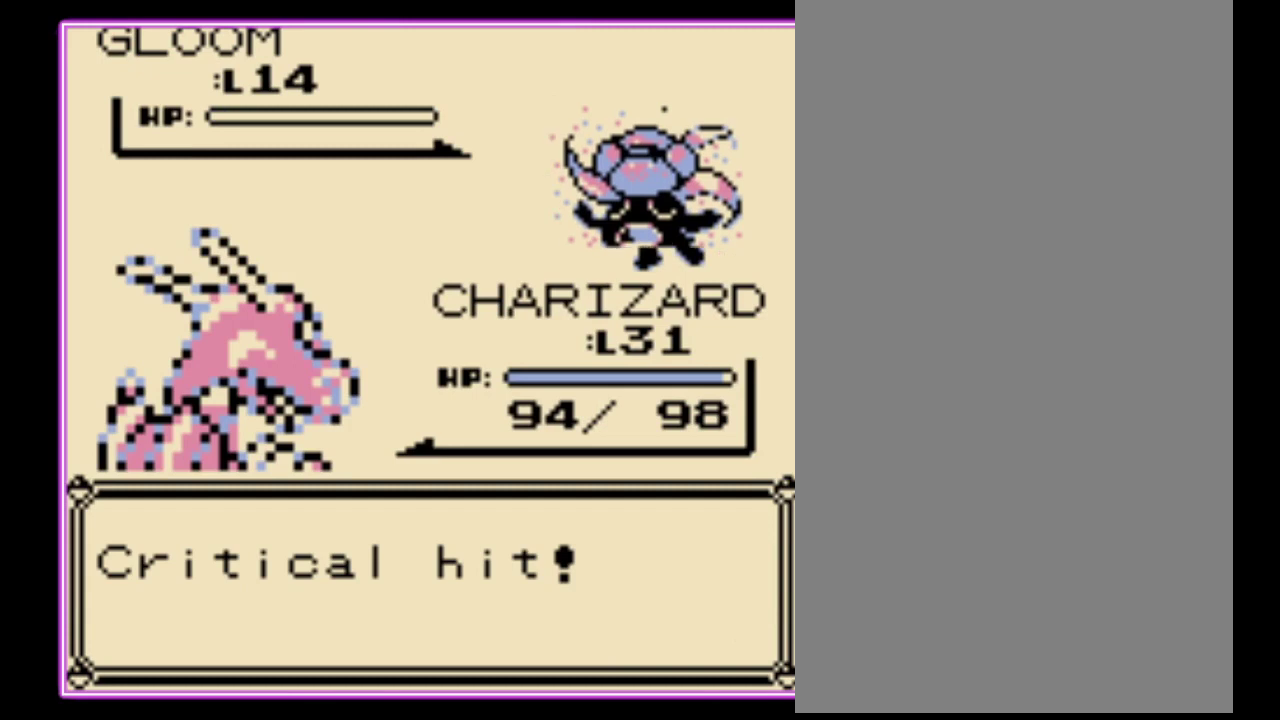
{"buttons": [], "events": [[67, "B", "up"], [133, "B", "down"], [167, "A", "up"], [267, "B", "up"]]}
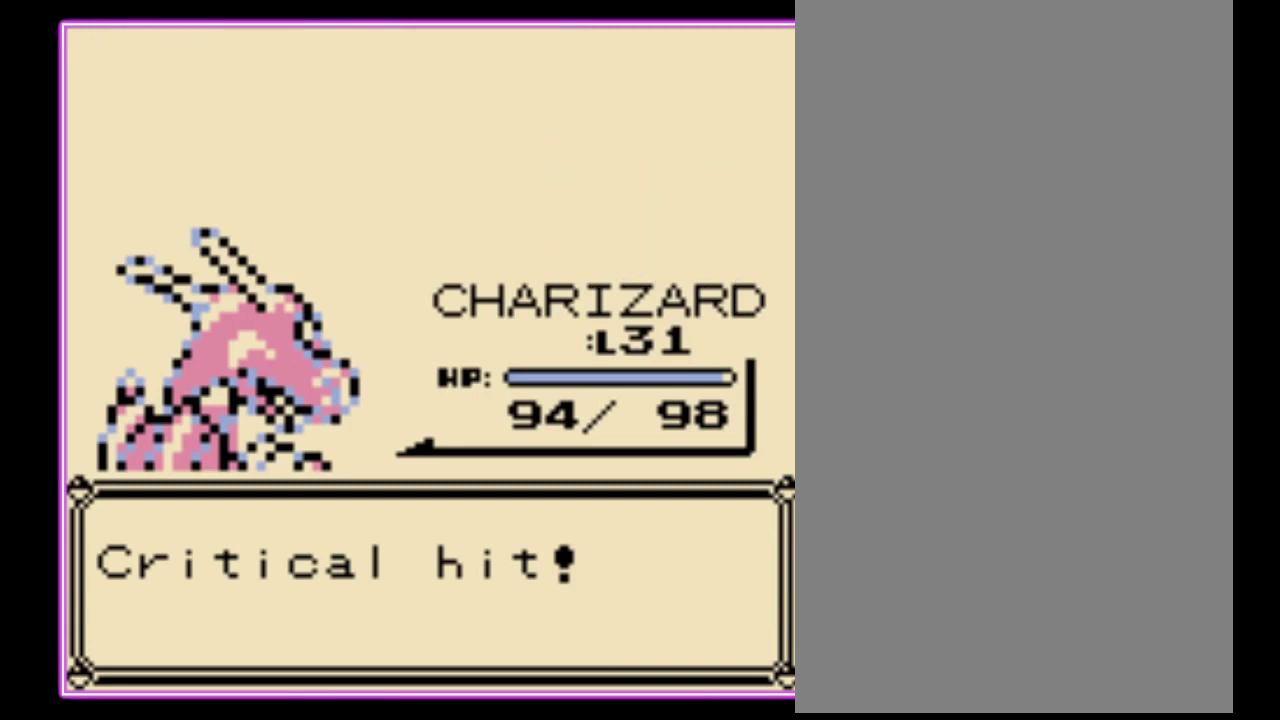
{"buttons": ["B"], "events": [[200, "A", "down"], [267, "B", "down"], [467, "A", "up"]]}
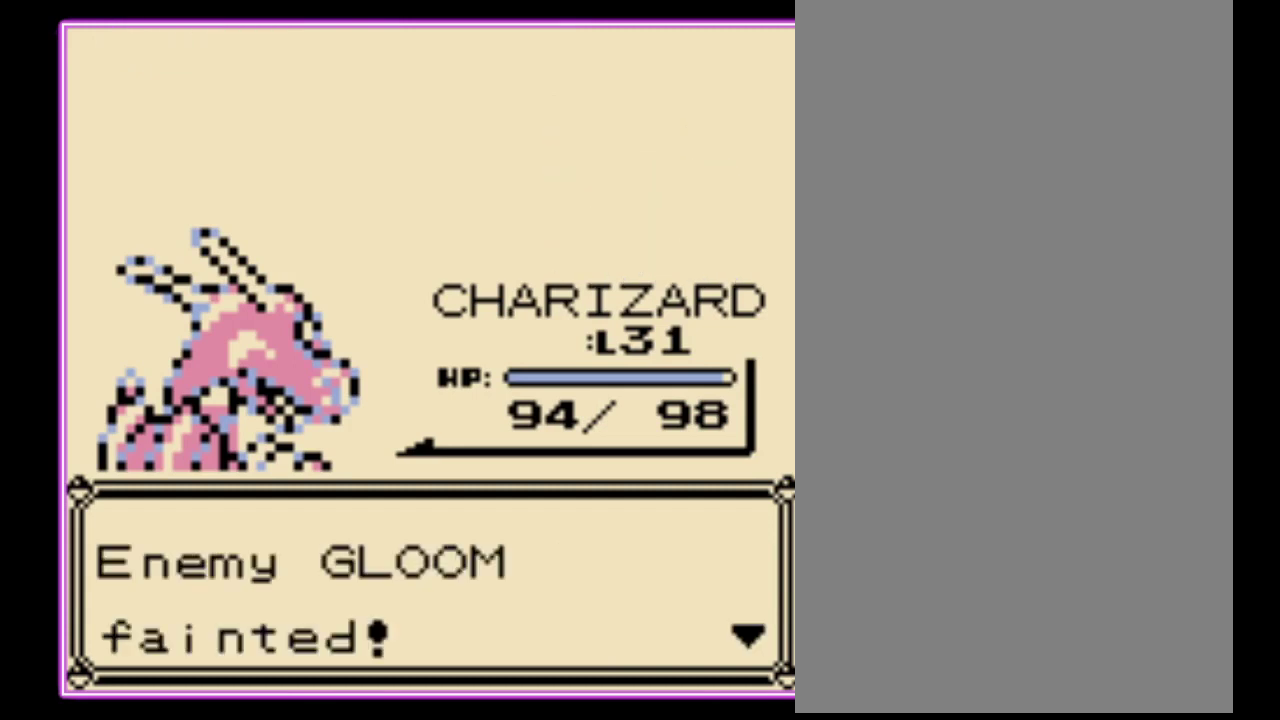
{"buttons": ["A"], "events": [[33, "A", "down"], [133, "A", "up"], [200, "A", "down"], [200, "B", "up"], [267, "B", "down"], [300, "A", "up"], [367, "A", "down"], [367, "B", "up"], [433, "B", "down"], [500, "B", "up"]]}
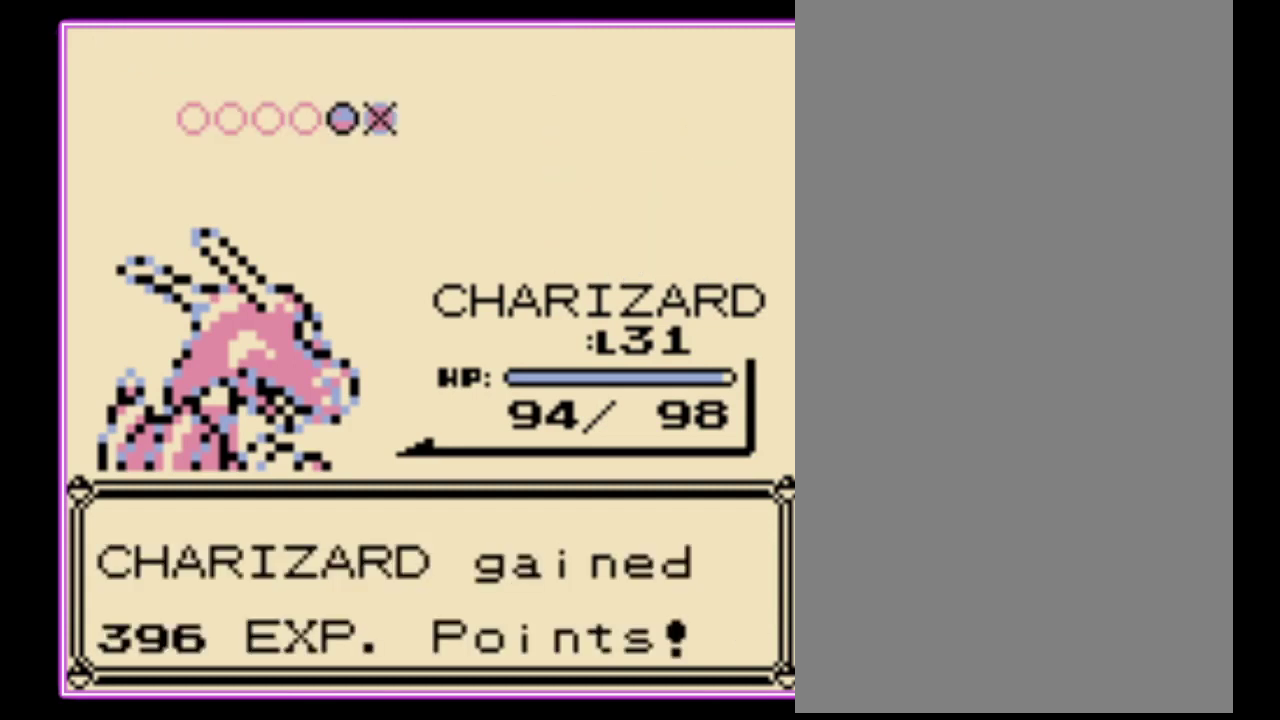
{"buttons": [], "events": [[100, "B", "down"], [133, "A", "up"], [200, "B", "up"], [233, "A", "down"], [300, "A", "up"], [300, "B", "down"], [400, "A", "down"], [400, "B", "up"], [467, "A", "up"]]}
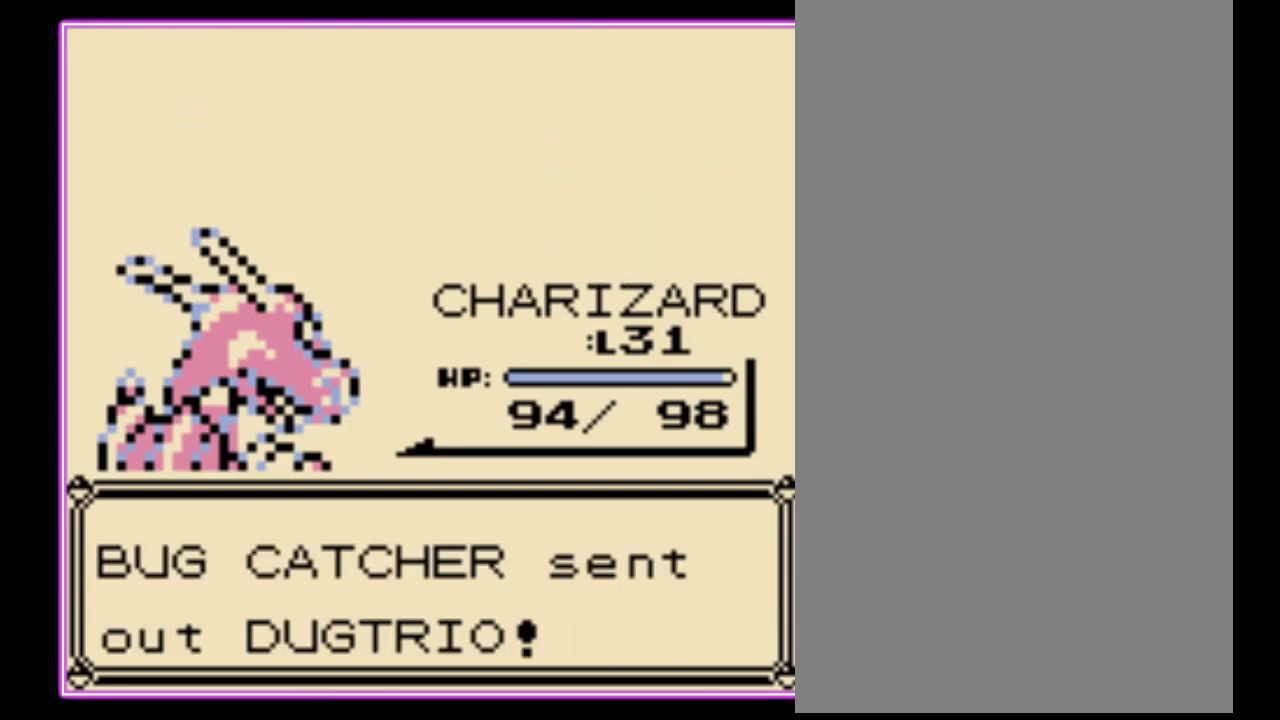
{"buttons": [], "events": []}
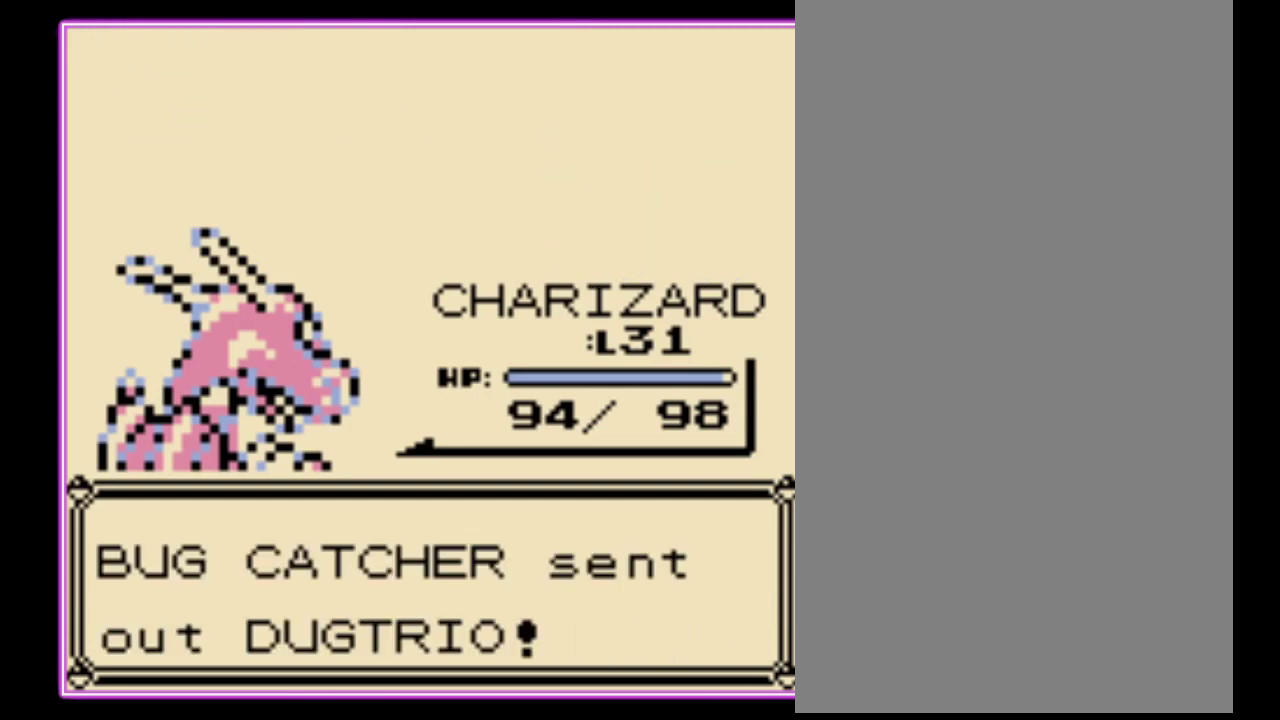
{"buttons": [], "events": []}
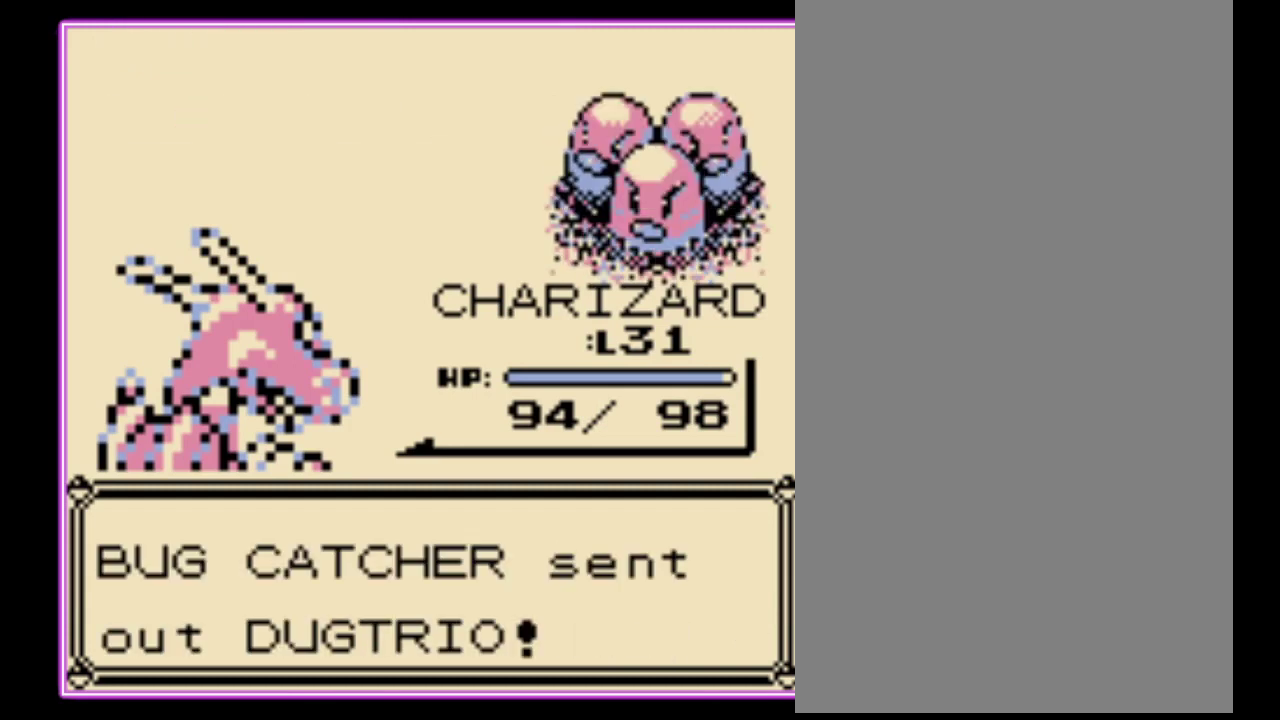
{"buttons": [], "events": []}
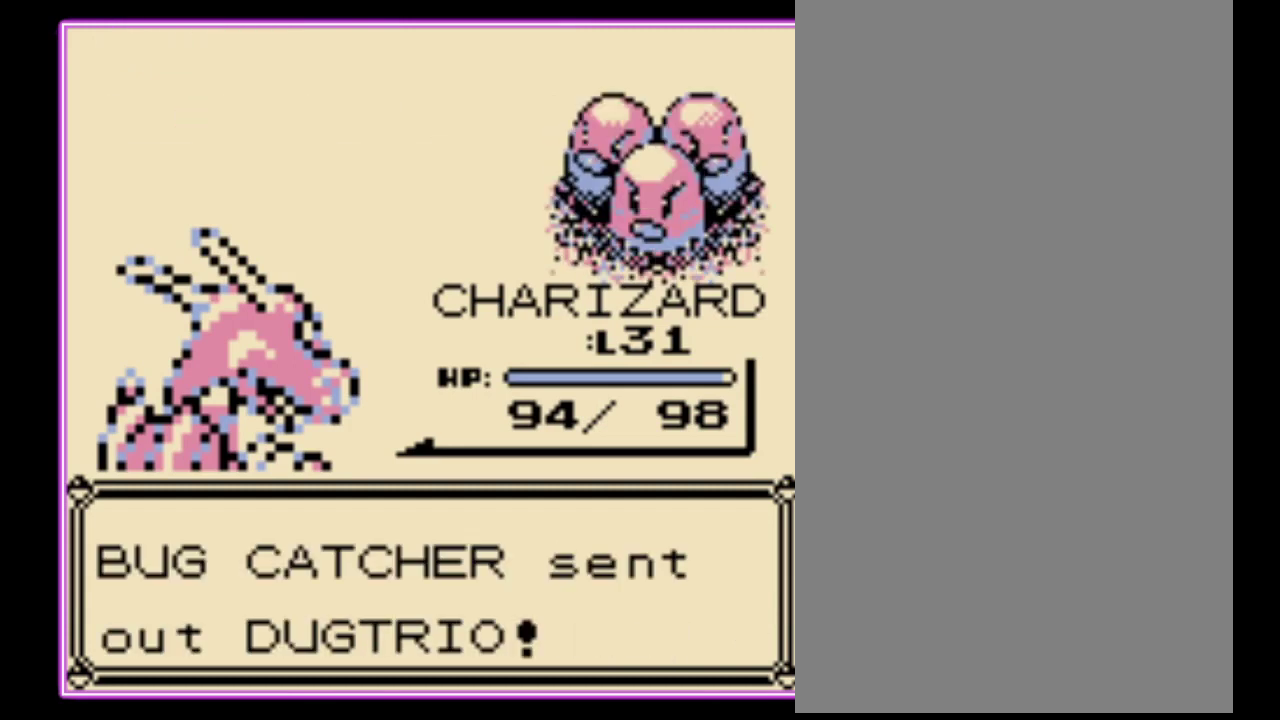
{"buttons": ["A"], "events": [[467, "A", "down"]]}
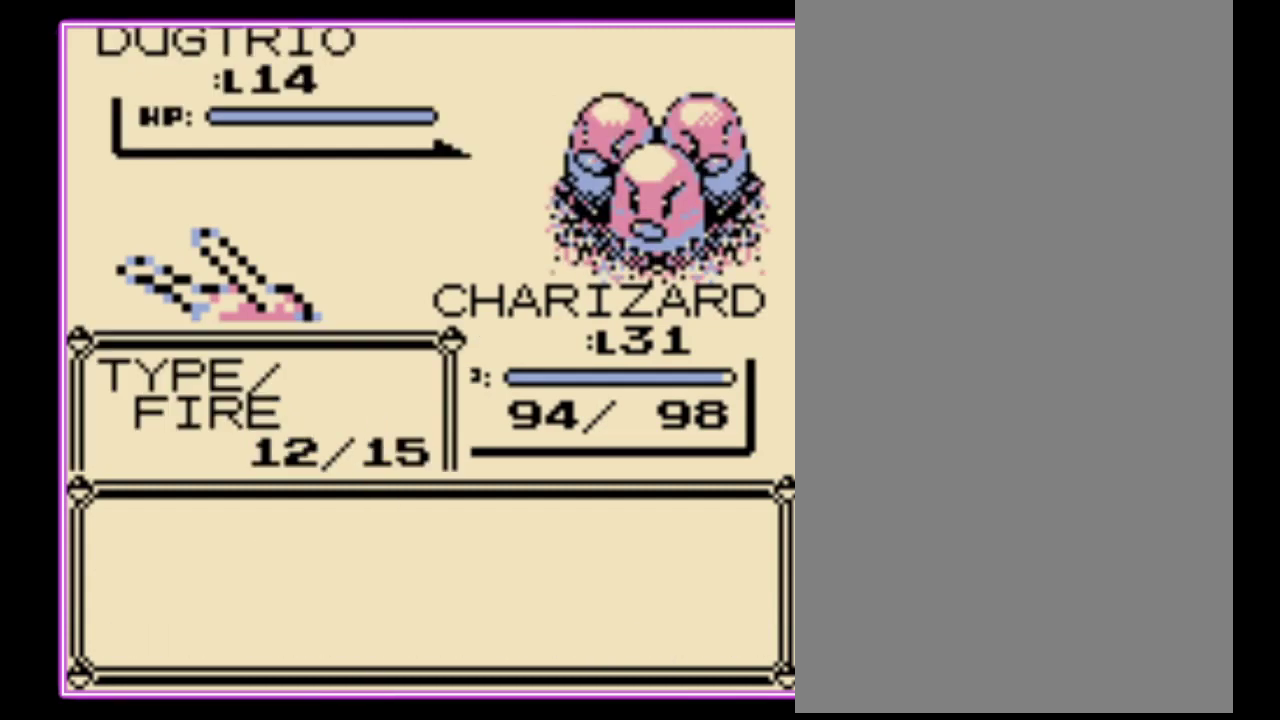
{"buttons": ["A"], "events": [[67, "A", "up"], [100, "DPAD_UP", "down"], [200, "A", "down"], [200, "DPAD_UP", "up"], [300, "A", "up"], [367, "A", "down"], [433, "A", "up"], [500, "A", "down"]]}
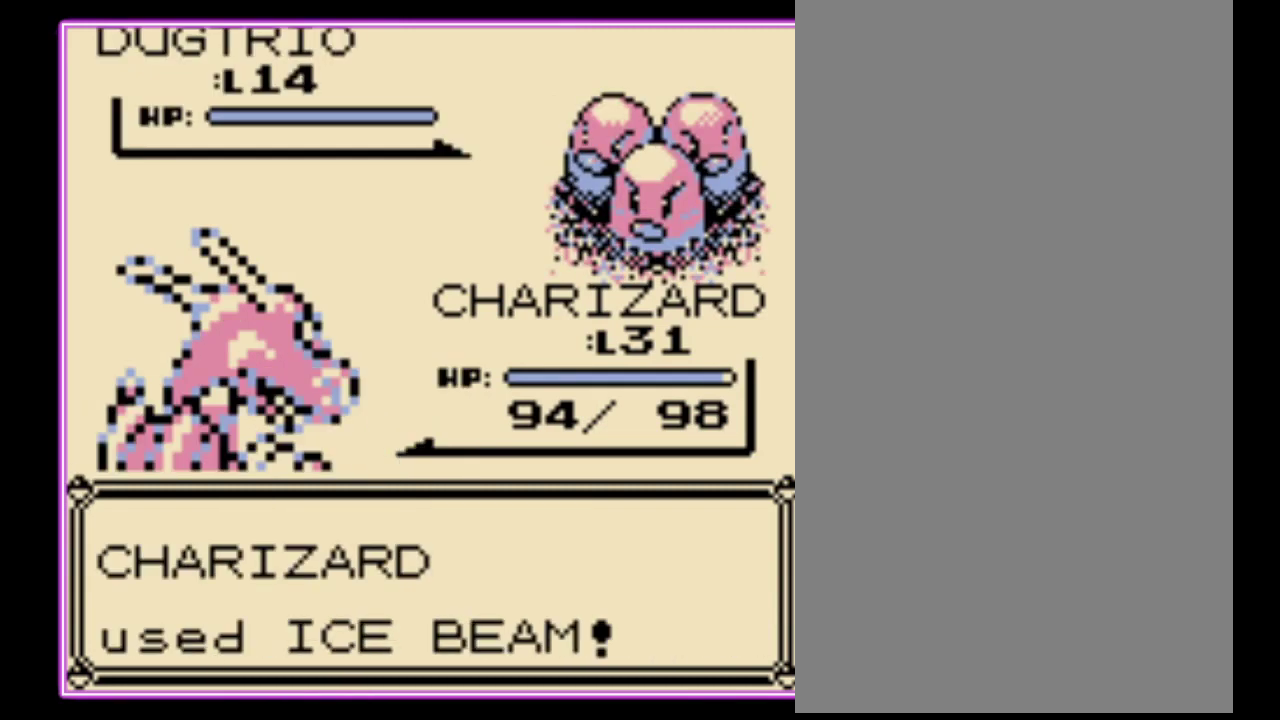
{"buttons": [], "events": [[67, "A", "up"], [133, "A", "down"], [200, "A", "up"], [267, "A", "down"], [333, "A", "up"], [400, "A", "down"], [467, "A", "up"]]}